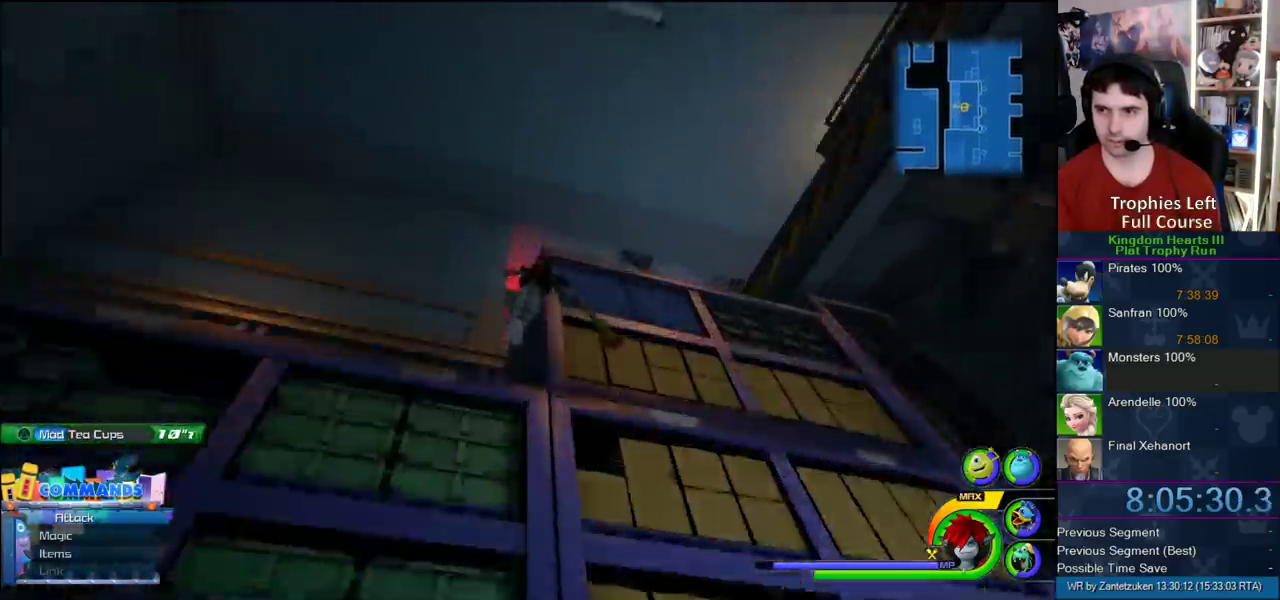
Gameplay with a controller (PlayStation layout); each line is a JSON object with the inputs held at the frame after it. "events" lists button and stick changes between this image and that frame as [ms after this image, input, new state], when the widget could be followed in between. Not read: L2 R2.
{"buttons": [], "left_stick": "up", "right_stick": "left"}
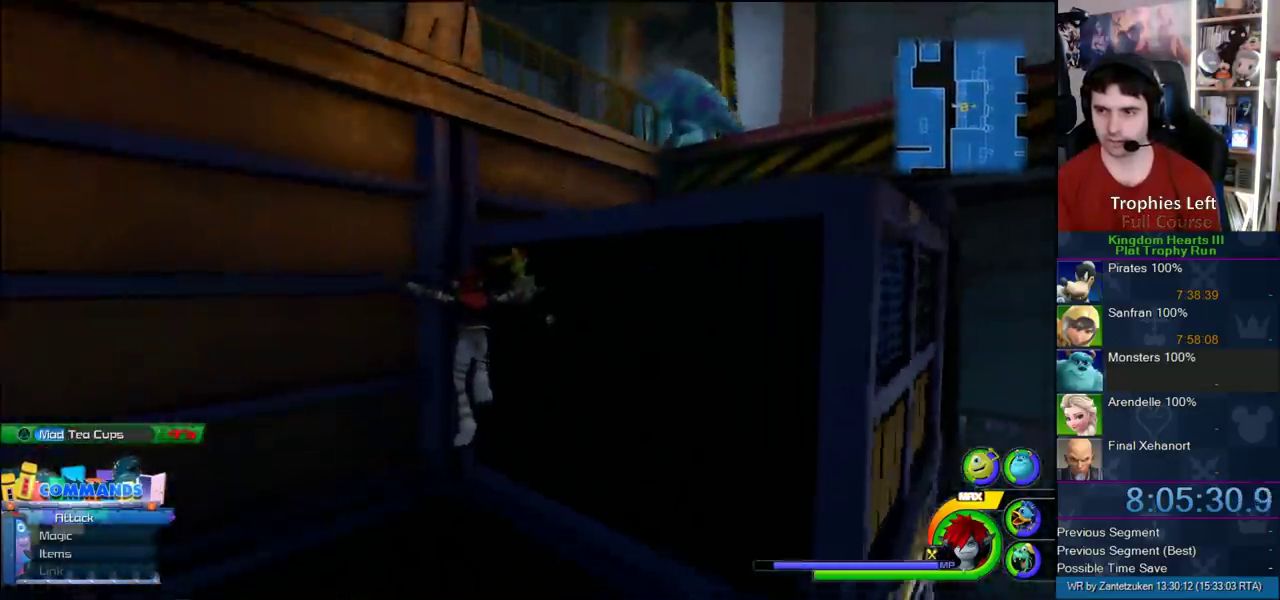
{"buttons": ["CROSS"], "left_stick": "up-right", "right_stick": "center"}
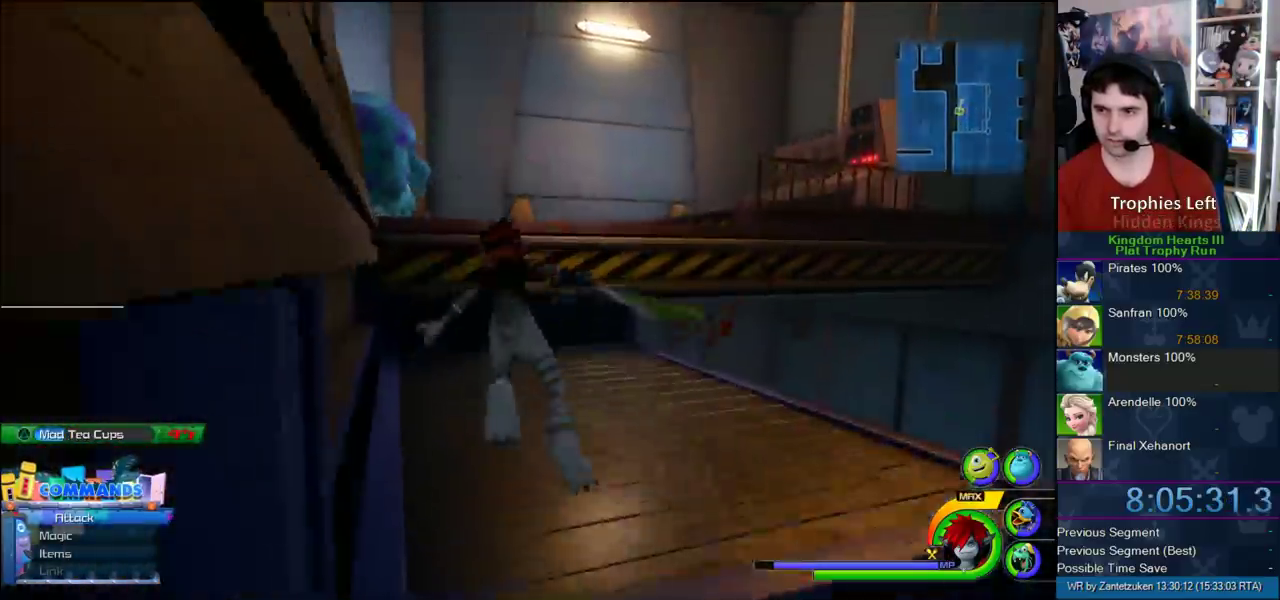
{"buttons": [], "left_stick": "up", "right_stick": "left"}
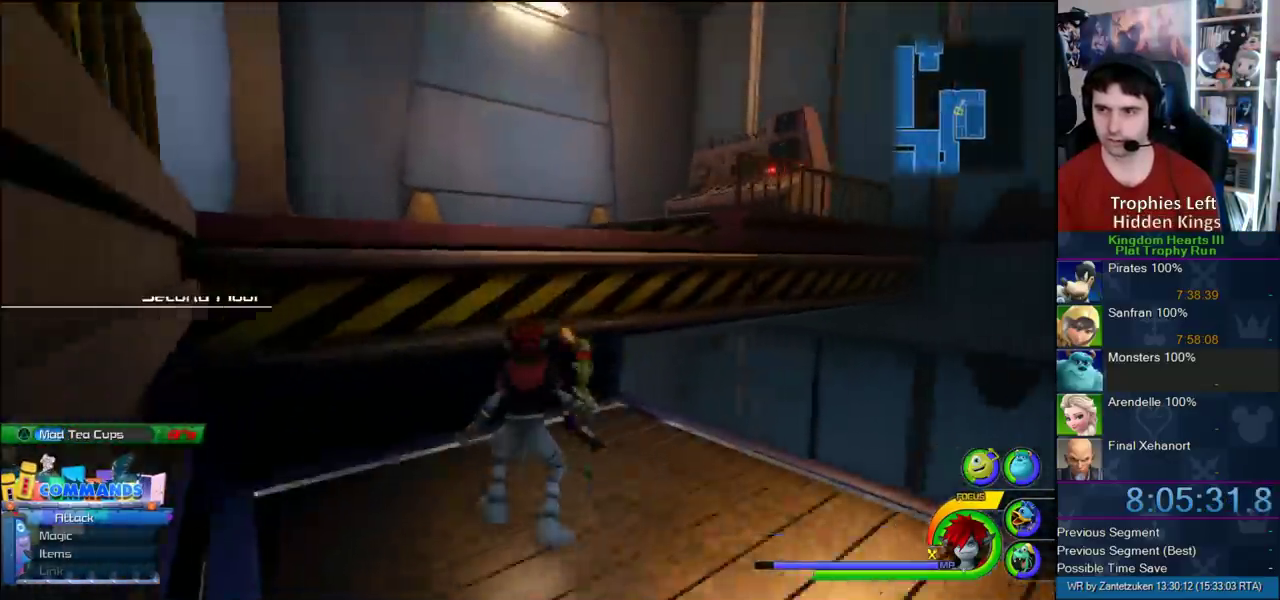
{"buttons": [], "left_stick": "left", "right_stick": "right"}
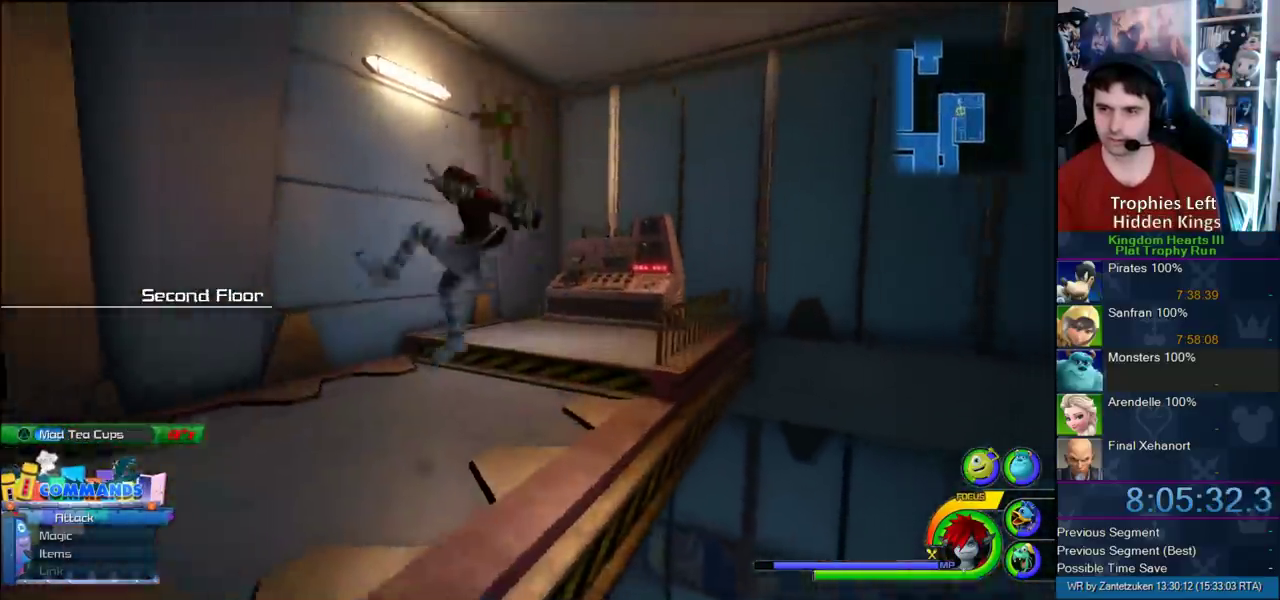
{"buttons": [], "left_stick": "up-left", "right_stick": "right"}
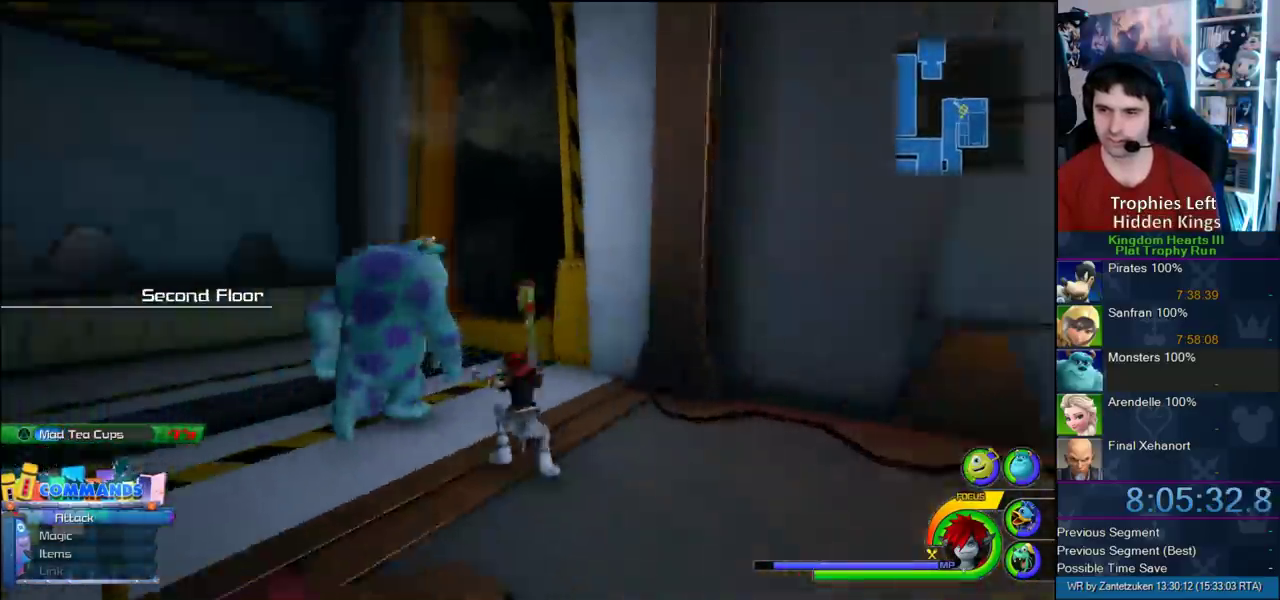
{"buttons": [], "left_stick": "up-left", "right_stick": "center"}
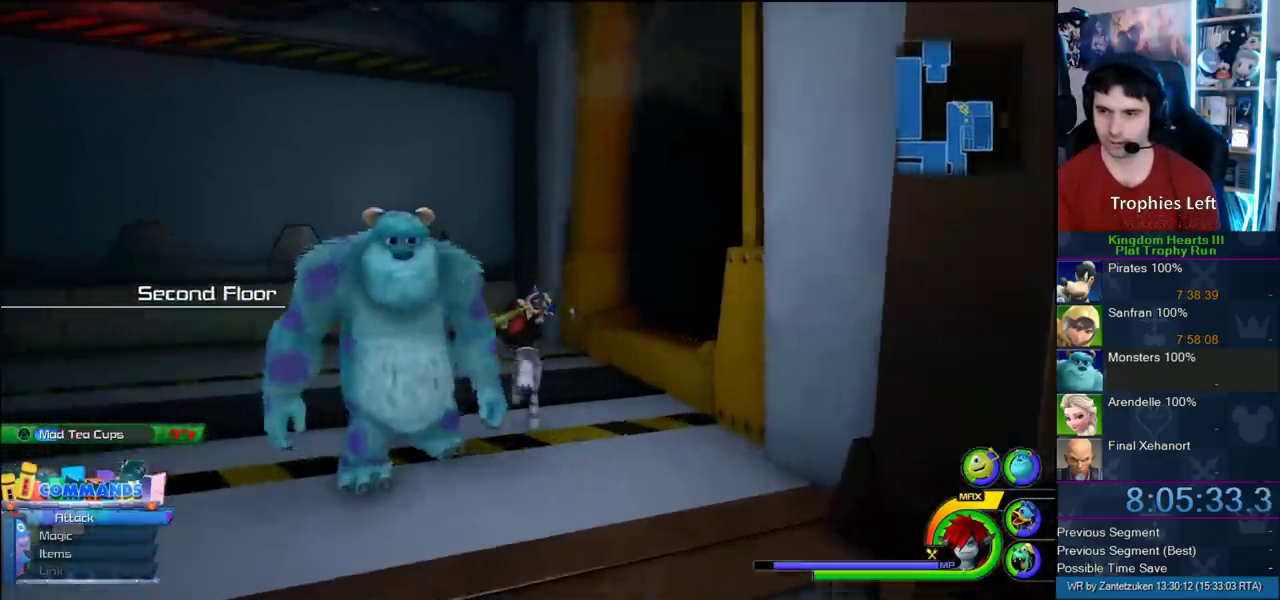
{"buttons": [], "left_stick": "left", "right_stick": "right"}
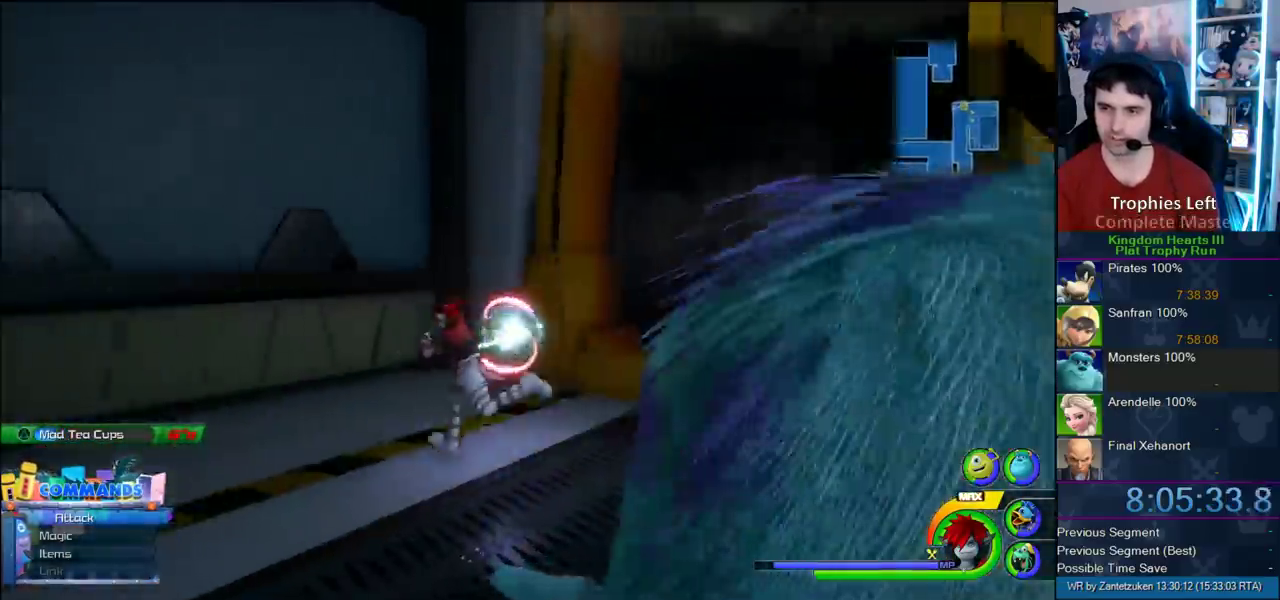
{"buttons": [], "left_stick": "up-left", "right_stick": "center", "events": [[317, "left_stick", "up-left"], [400, "right_stick", "center"]]}
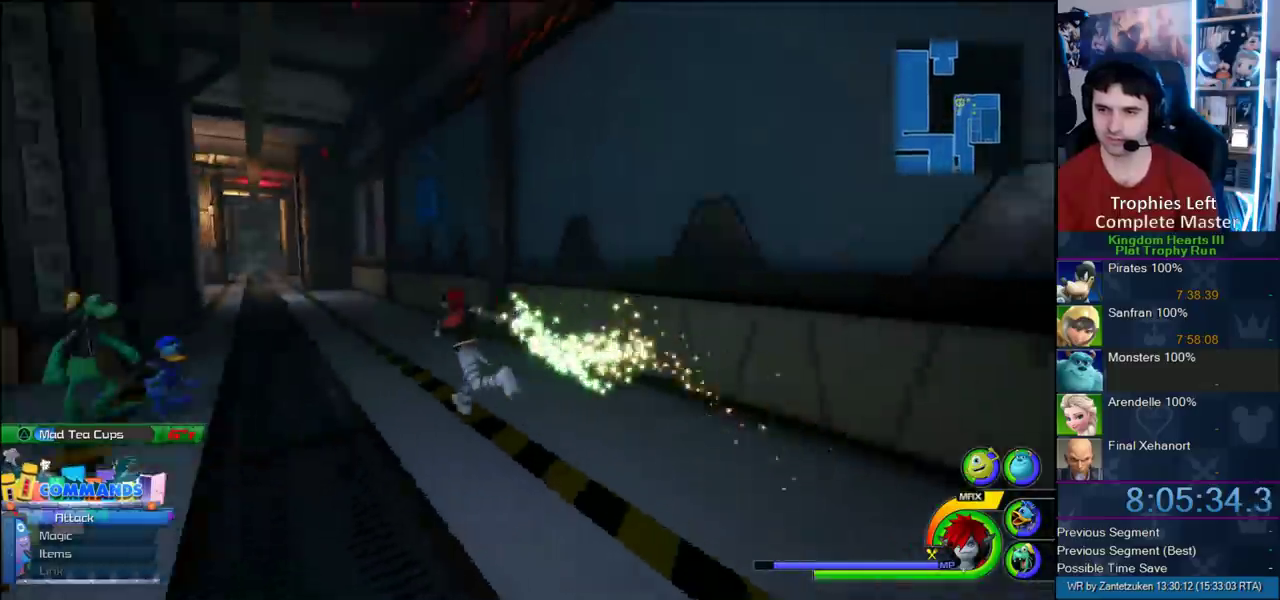
{"buttons": ["CROSS"], "left_stick": "up", "right_stick": "center", "events": [[17, "CROSS", "down"], [150, "DPAD_RIGHT", "down"], [200, "left_stick", "up"], [233, "DPAD_RIGHT", "up"], [333, "DPAD_LEFT", "down"], [467, "DPAD_LEFT", "up"]]}
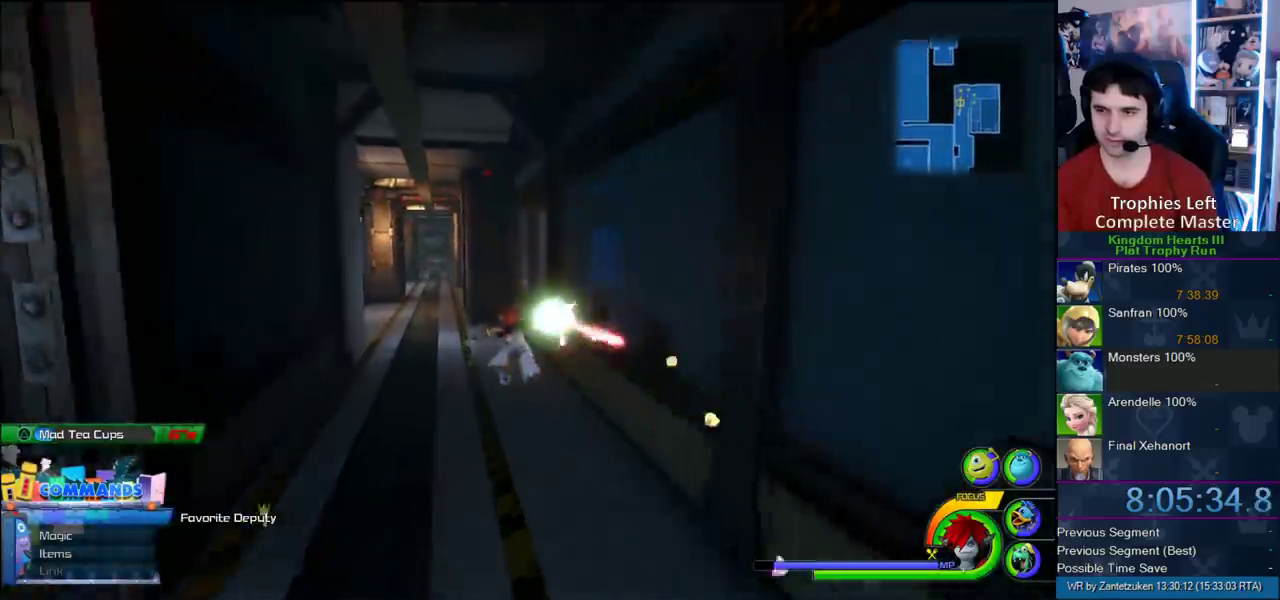
{"buttons": ["CROSS"], "left_stick": "up-left", "right_stick": "center", "events": [[33, "left_stick", "up-left"]]}
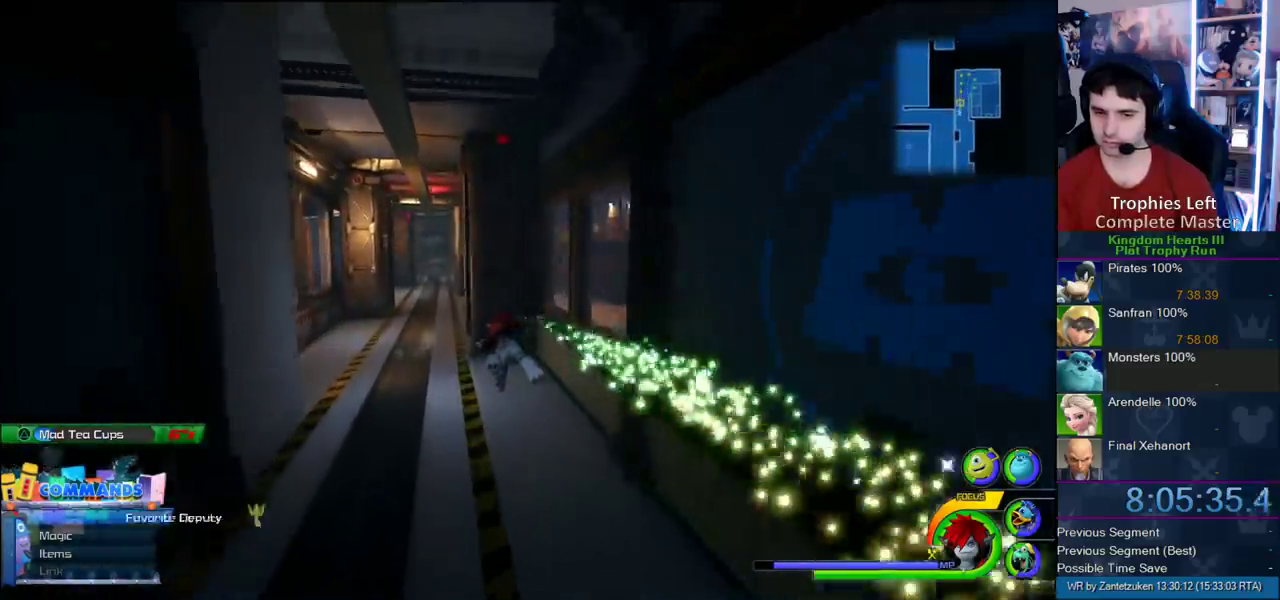
{"buttons": ["CROSS"], "left_stick": "up", "right_stick": "center", "events": [[383, "left_stick", "up"]]}
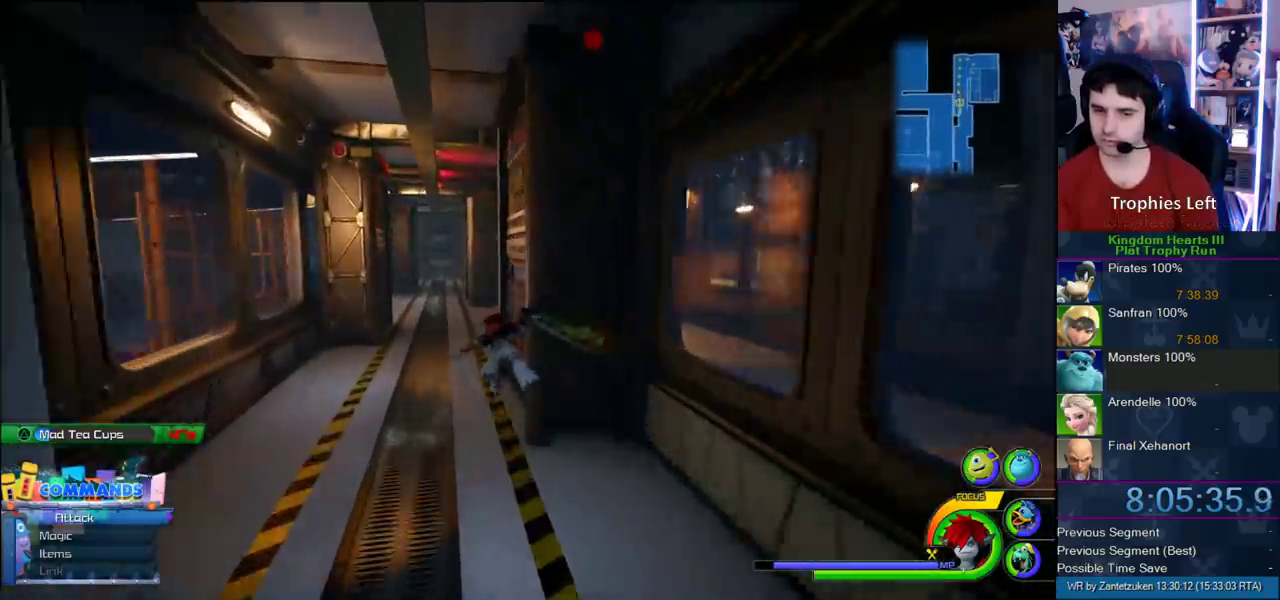
{"buttons": ["CROSS"], "left_stick": "up", "right_stick": "center", "events": []}
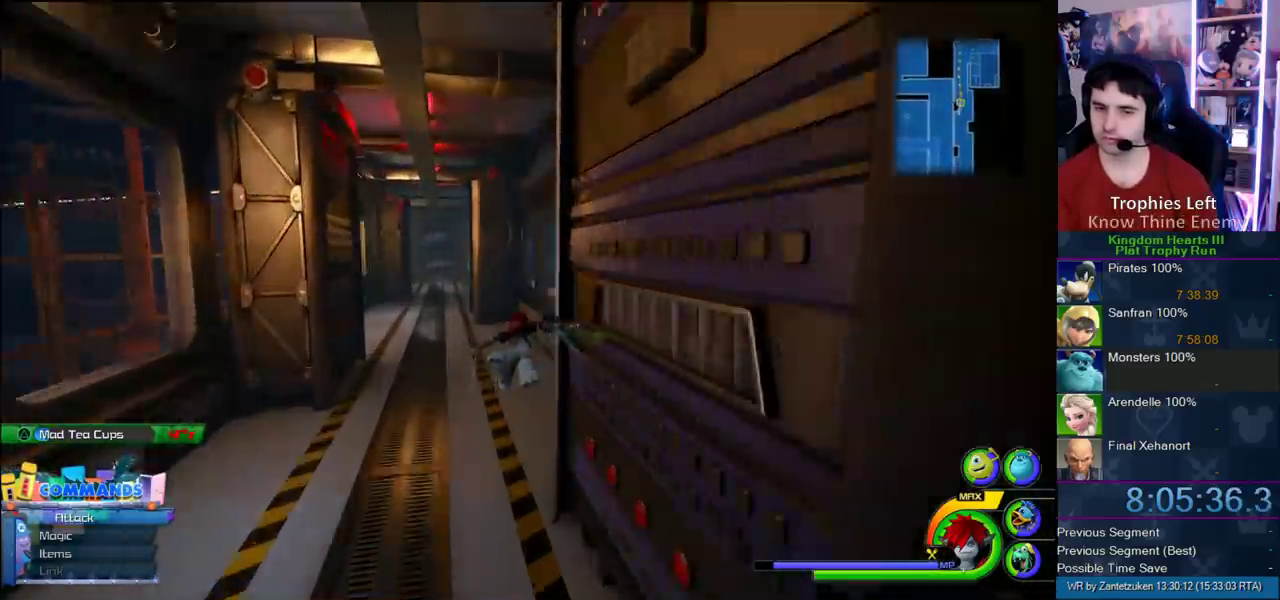
{"buttons": ["CROSS"], "left_stick": "up-left", "right_stick": "center", "events": [[200, "left_stick", "up-left"]]}
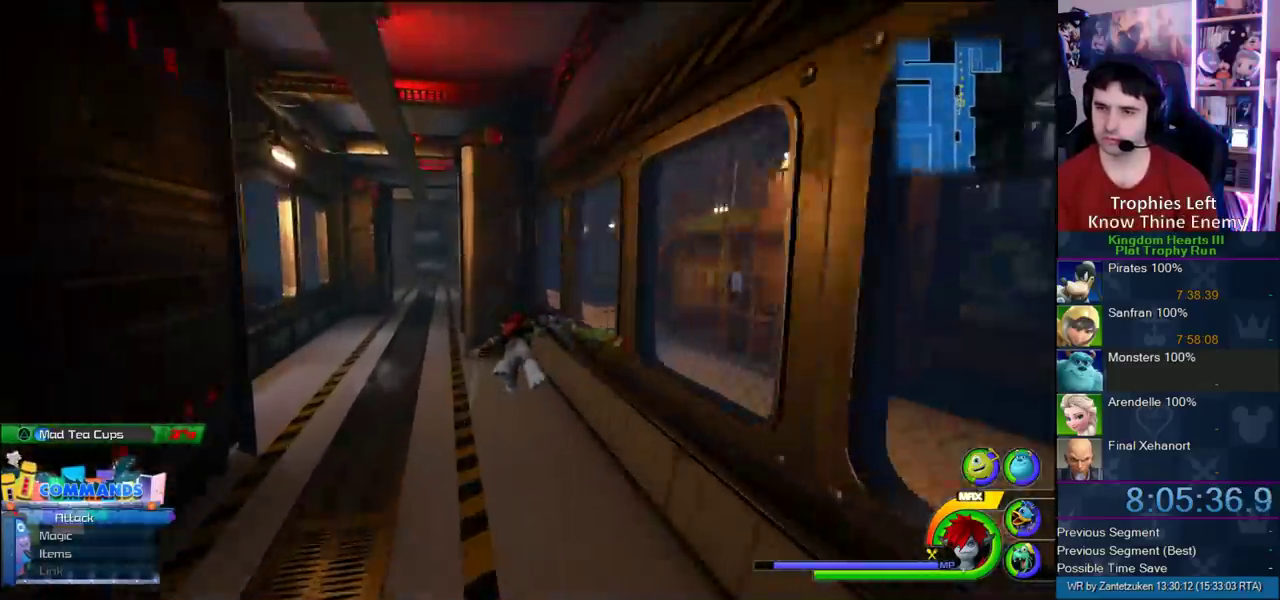
{"buttons": ["CROSS"], "left_stick": "up-left", "right_stick": "center", "events": []}
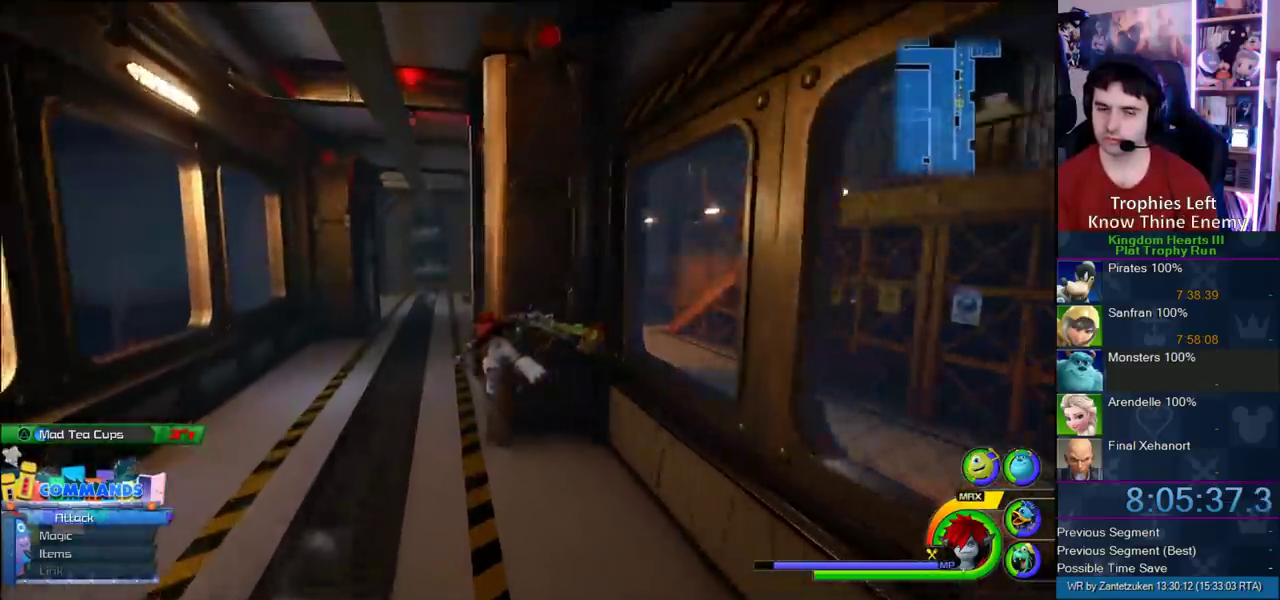
{"buttons": ["CROSS"], "left_stick": "up", "right_stick": "center", "events": [[500, "left_stick", "up"]]}
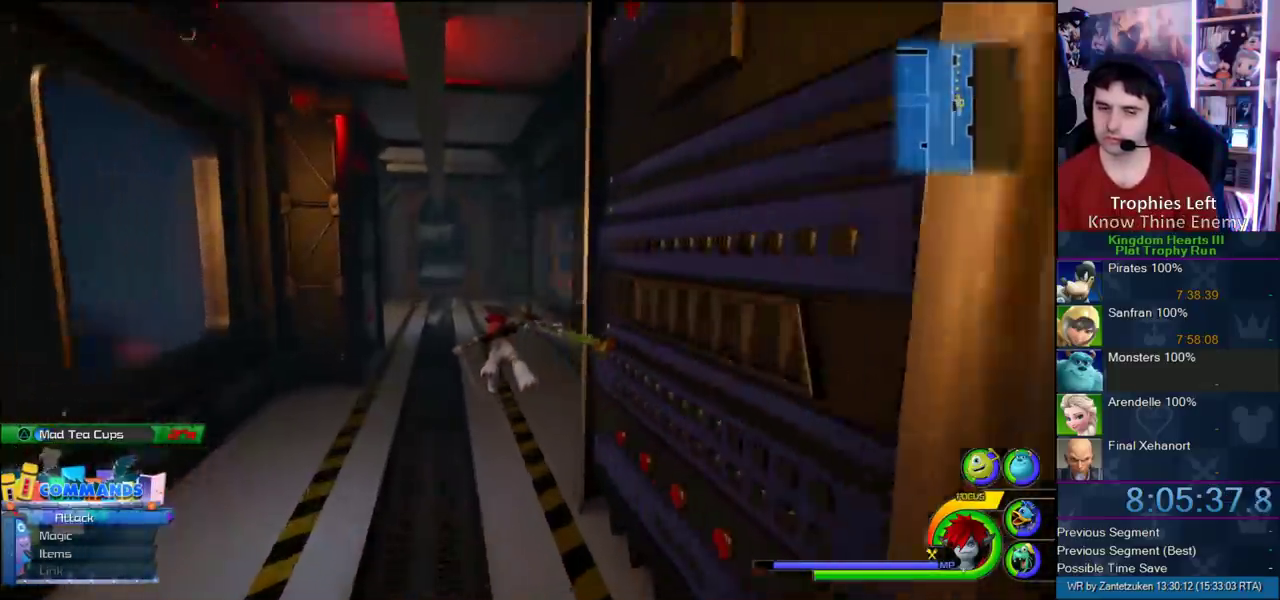
{"buttons": ["CROSS"], "left_stick": "up", "right_stick": "center", "events": [[333, "left_stick", "up-right"], [400, "left_stick", "up"]]}
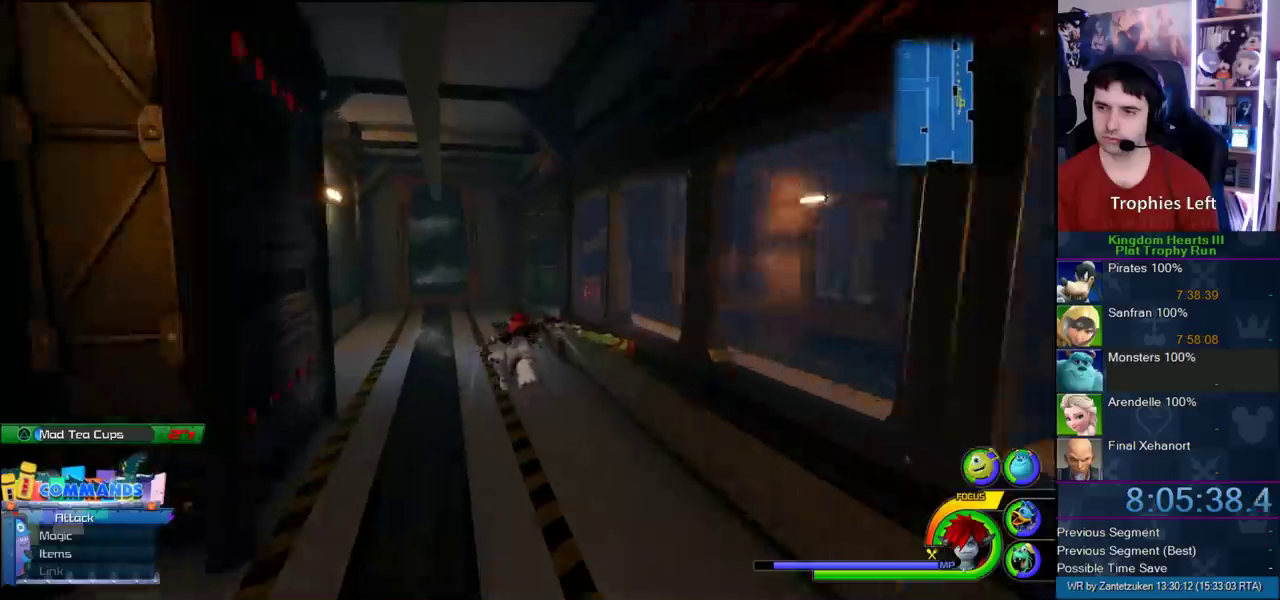
{"buttons": ["CROSS"], "left_stick": "up", "right_stick": "up-left"}
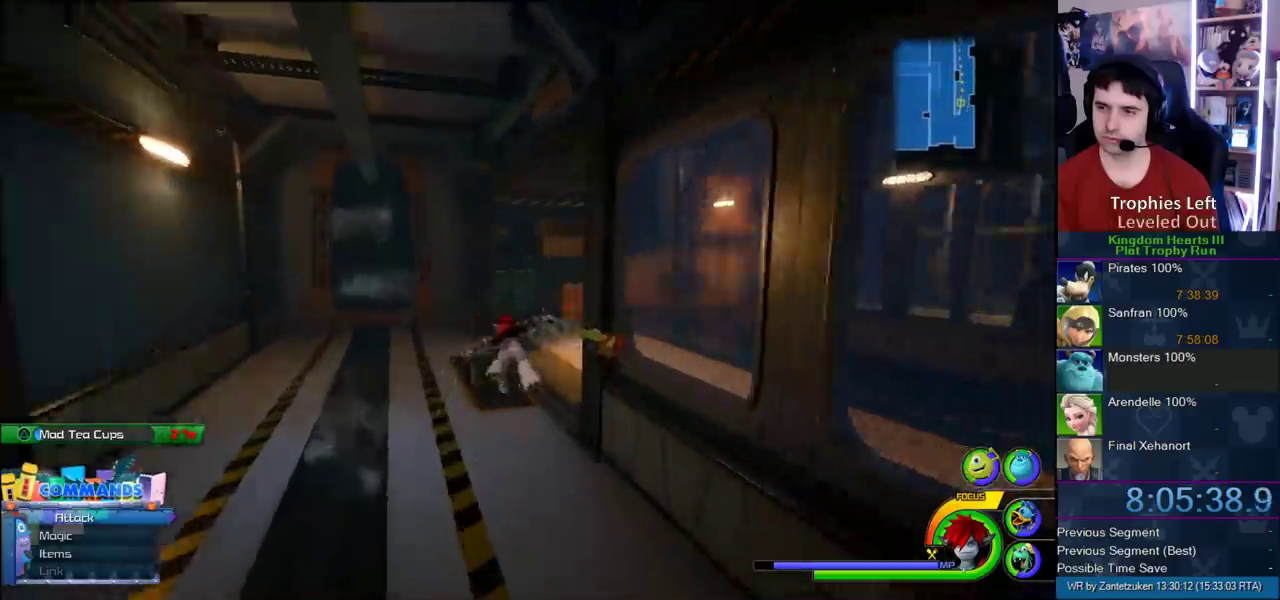
{"buttons": ["CROSS"], "left_stick": "right", "right_stick": "left"}
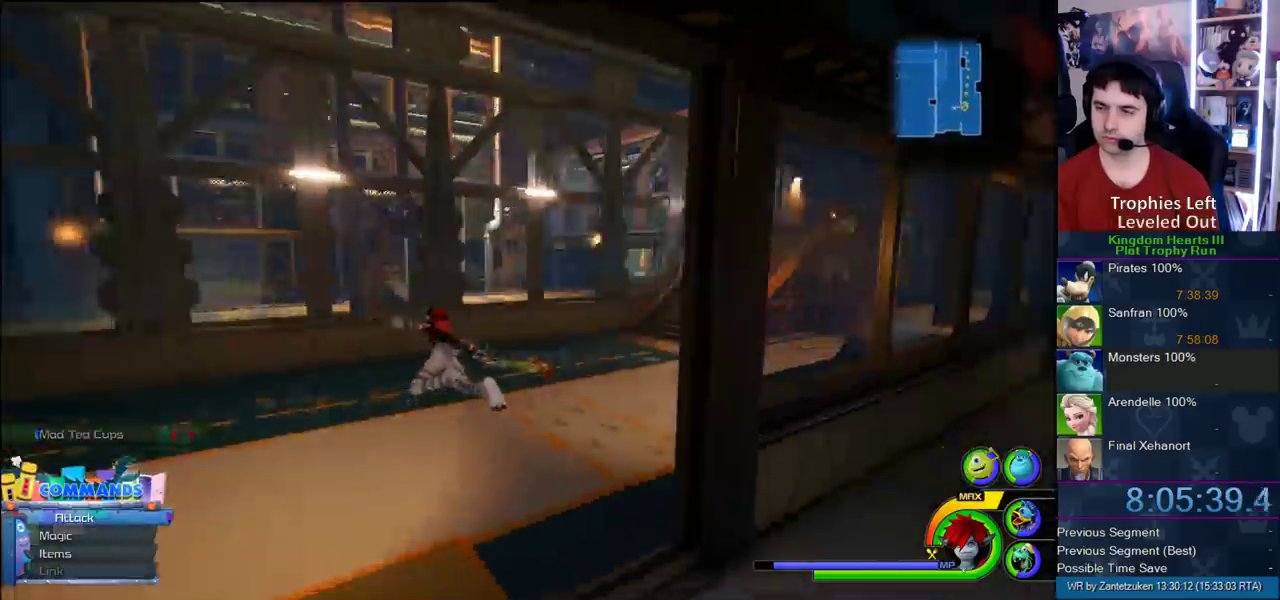
{"buttons": ["CROSS"], "left_stick": "up-right", "right_stick": "center", "events": [[33, "left_stick", "up-right"], [100, "right_stick", "center"]]}
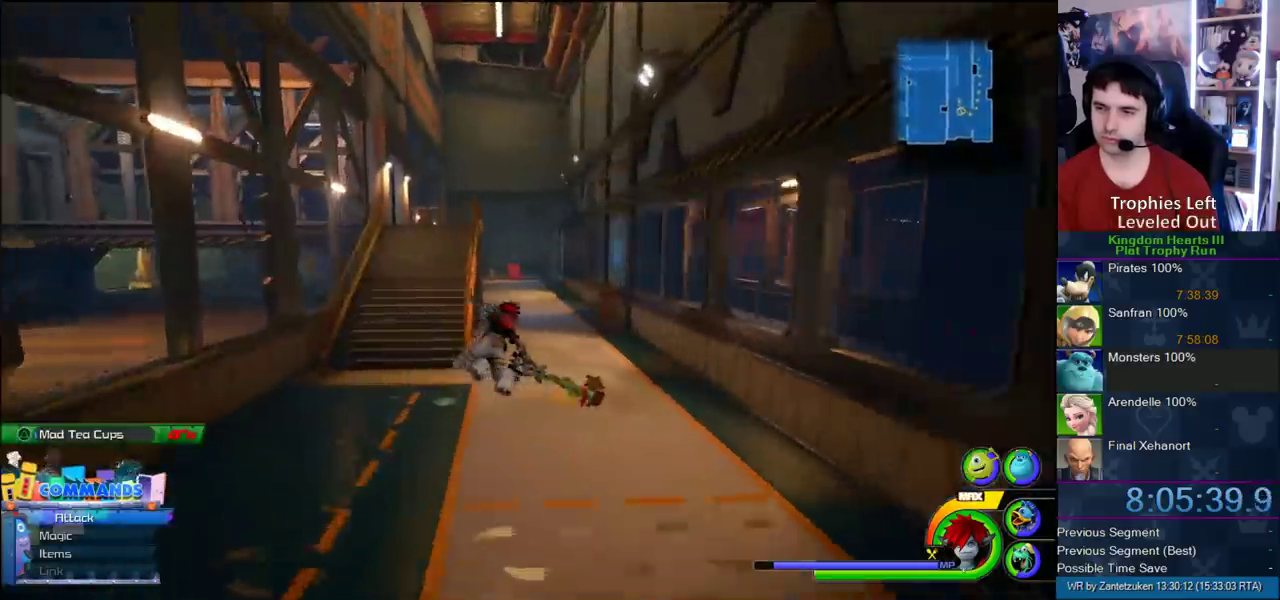
{"buttons": ["CROSS"], "left_stick": "up", "right_stick": "center", "events": [[150, "left_stick", "up"]]}
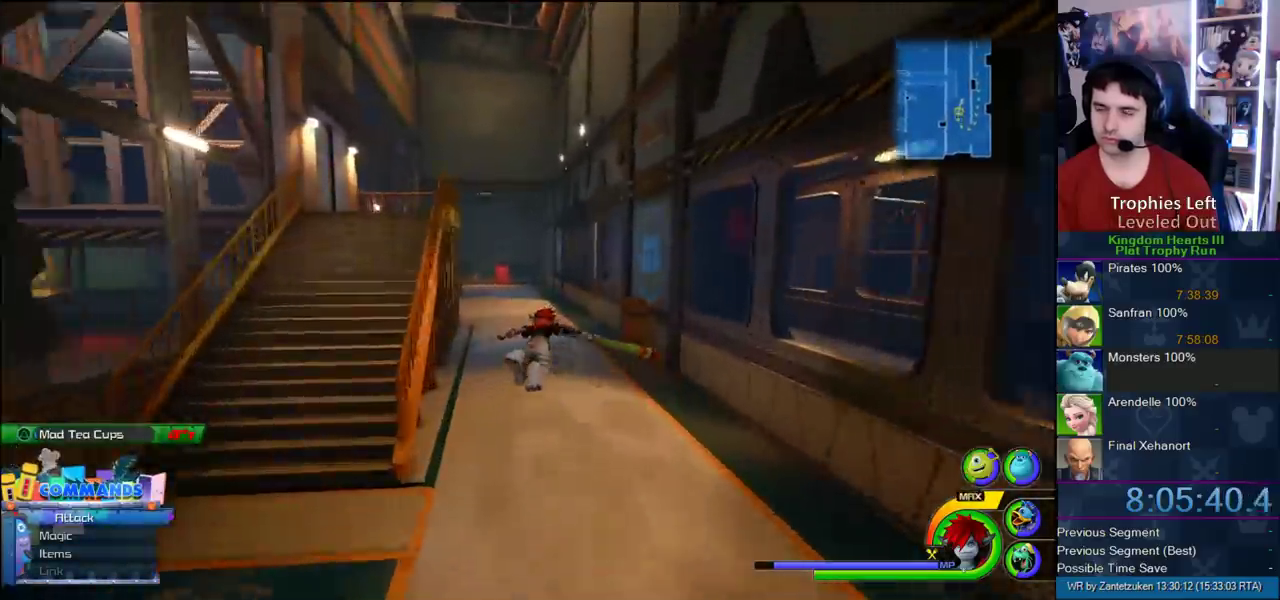
{"buttons": ["CROSS"], "left_stick": "up-left", "right_stick": "center", "events": [[133, "left_stick", "center"], [300, "left_stick", "up-left"]]}
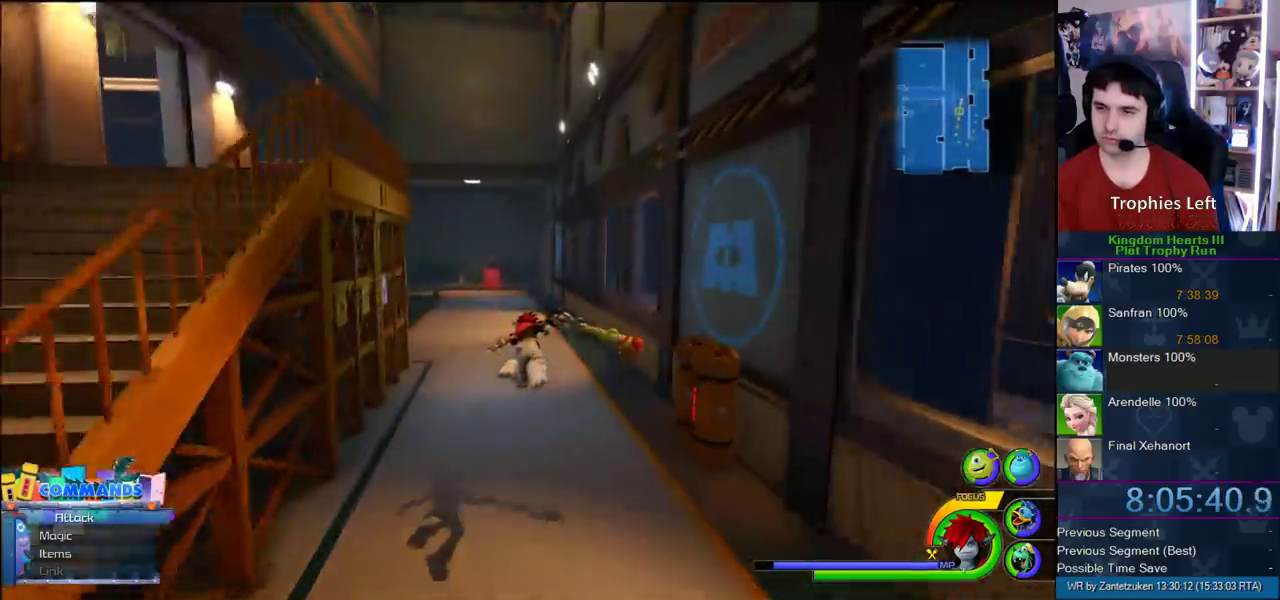
{"buttons": ["CROSS"], "left_stick": "up", "right_stick": "center", "events": [[350, "right_stick", "left"], [417, "left_stick", "up"], [417, "right_stick", "right"], [500, "right_stick", "center"]]}
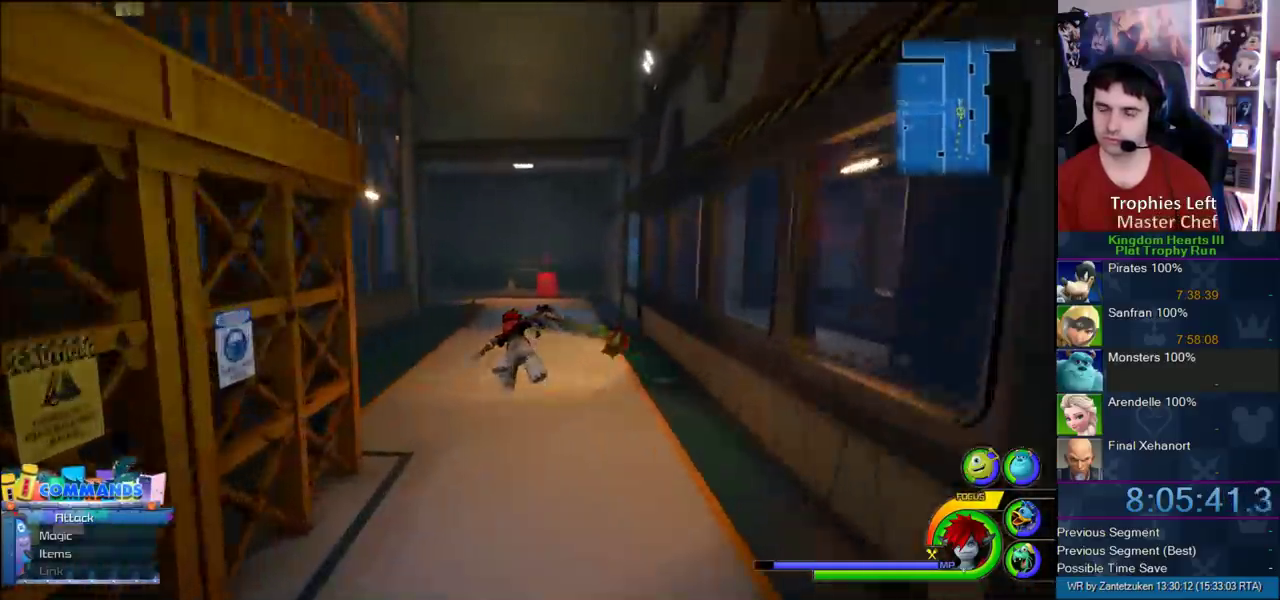
{"buttons": ["CROSS"], "left_stick": "up", "right_stick": "center", "events": []}
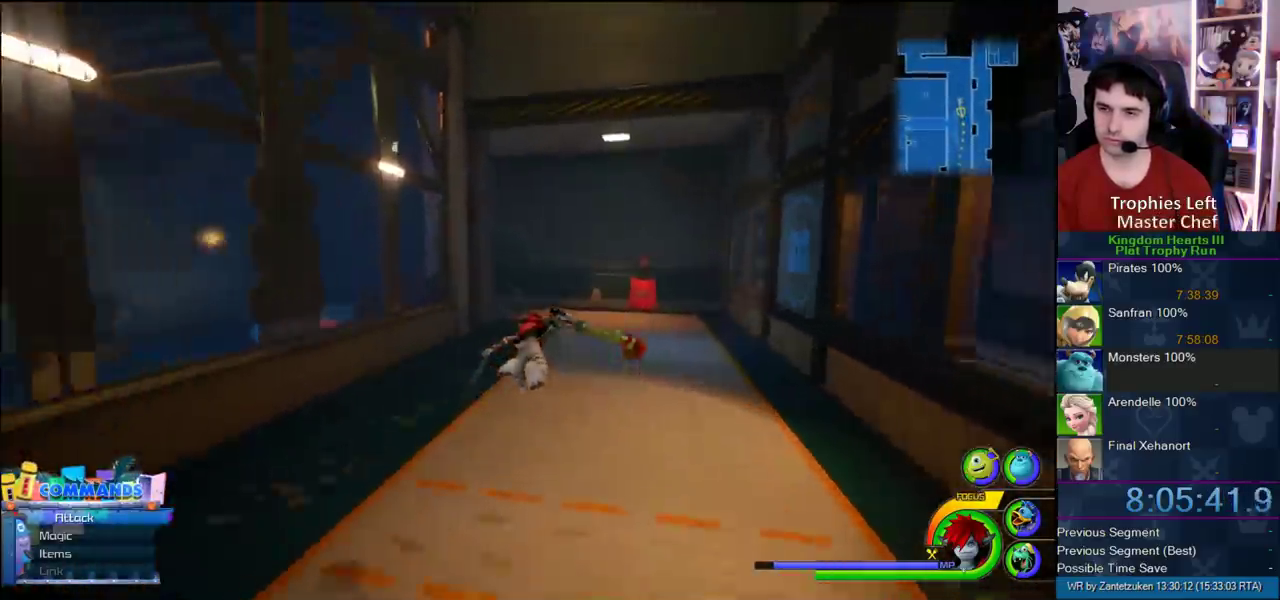
{"buttons": ["CROSS"], "left_stick": "up", "right_stick": "center", "events": []}
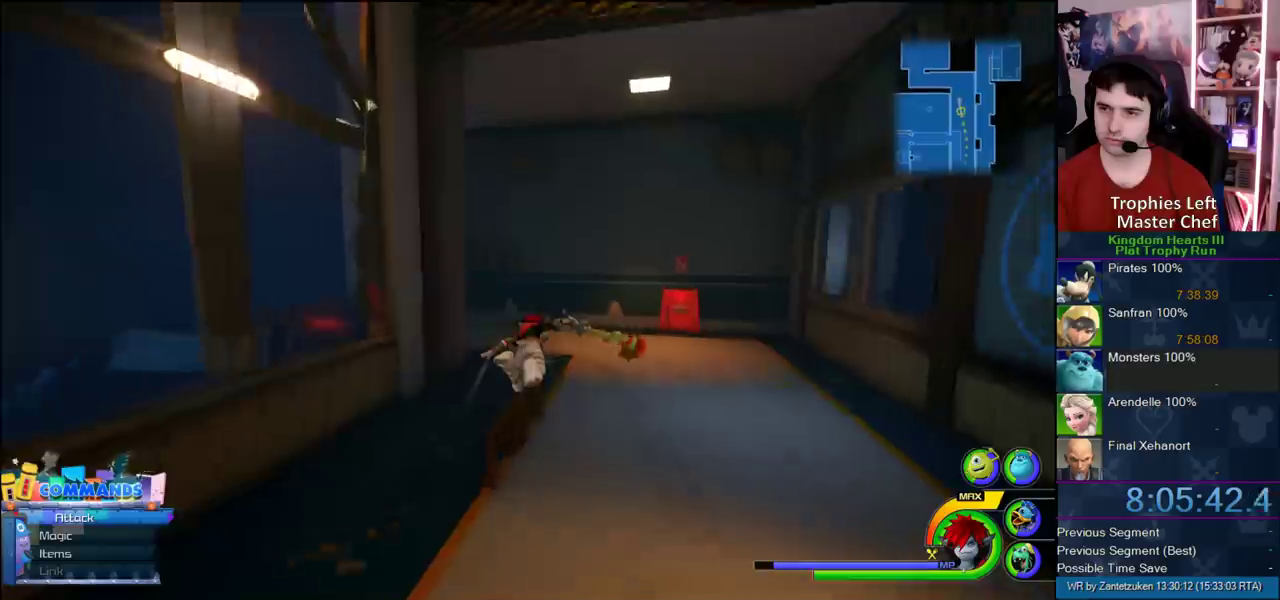
{"buttons": ["CROSS"], "left_stick": "up-left", "right_stick": "right", "events": [[250, "right_stick", "right"], [483, "left_stick", "up-left"]]}
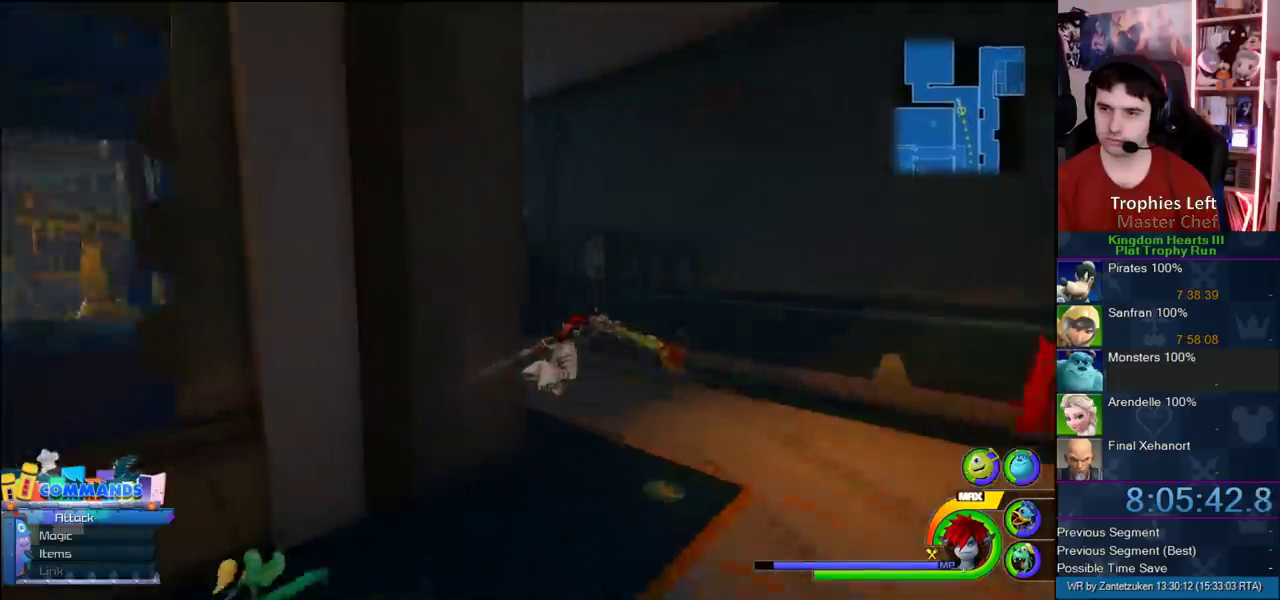
{"buttons": ["CROSS"], "left_stick": "up-left", "right_stick": "center", "events": [[33, "right_stick", "center"]]}
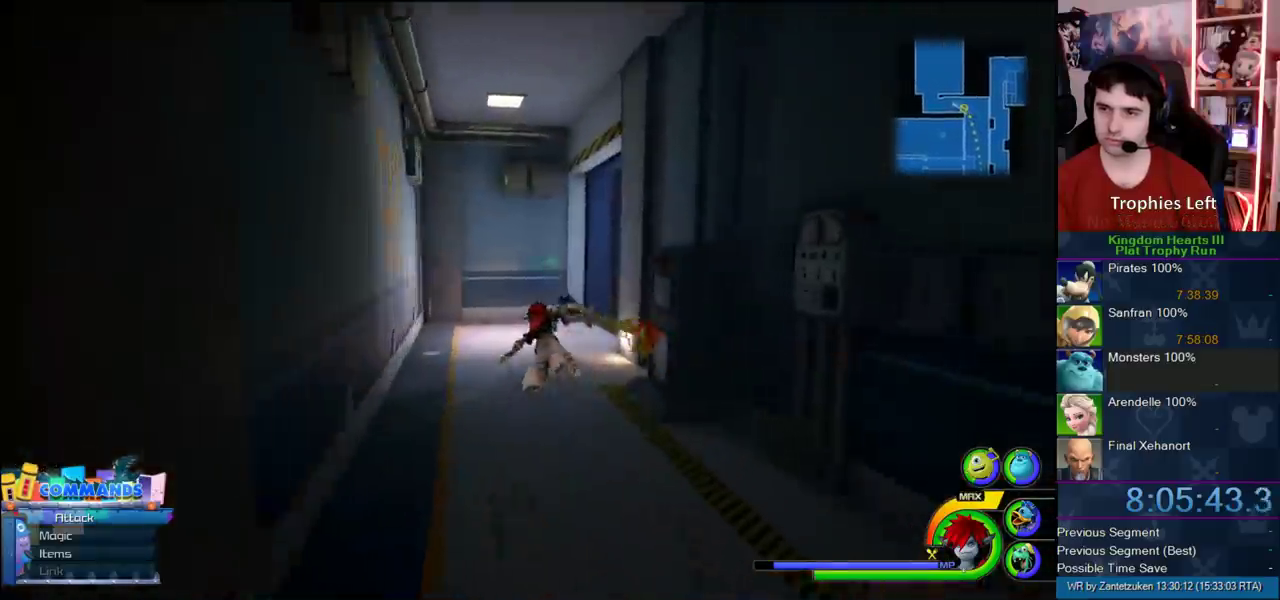
{"buttons": ["CROSS"], "left_stick": "up-right", "right_stick": "left", "events": [[33, "left_stick", "up"], [150, "left_stick", "up-right"], [350, "right_stick", "left"]]}
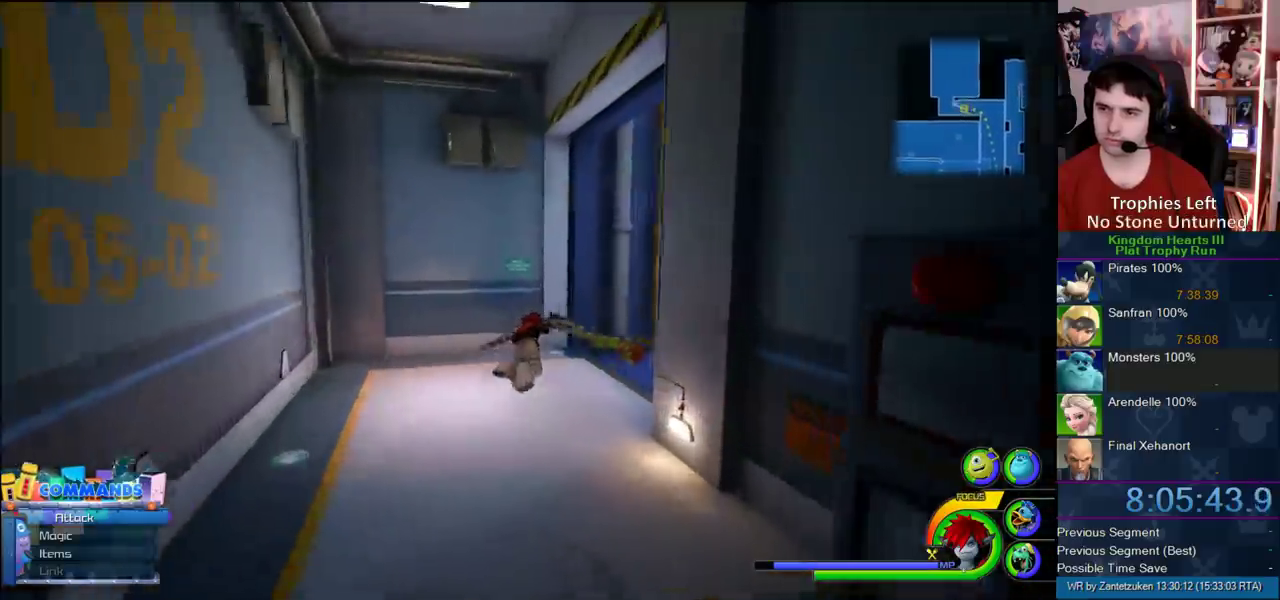
{"buttons": ["CROSS"], "left_stick": "up", "right_stick": "center", "events": [[267, "left_stick", "up"], [267, "right_stick", "center"]]}